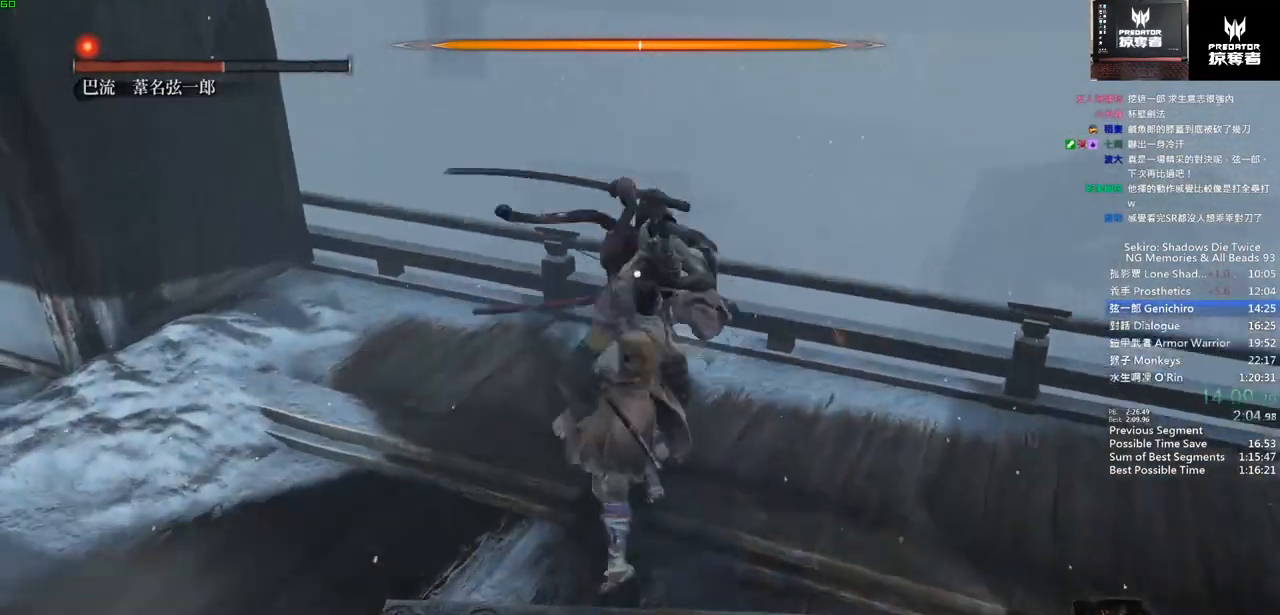
Gameplay with a controller (PlayStation layout); each line is a JSON object with the inputs held at the frame after it. "events" lists button and stick changes between this image and that frame as [ms after this image, input, new state], when the widget could be followed in between. Not read: L1 L2 L3 R1 R2 SELECT START.
{"buttons": [], "left_stick": "center", "right_stick": "center", "events": [[50, "left_stick", "center"]]}
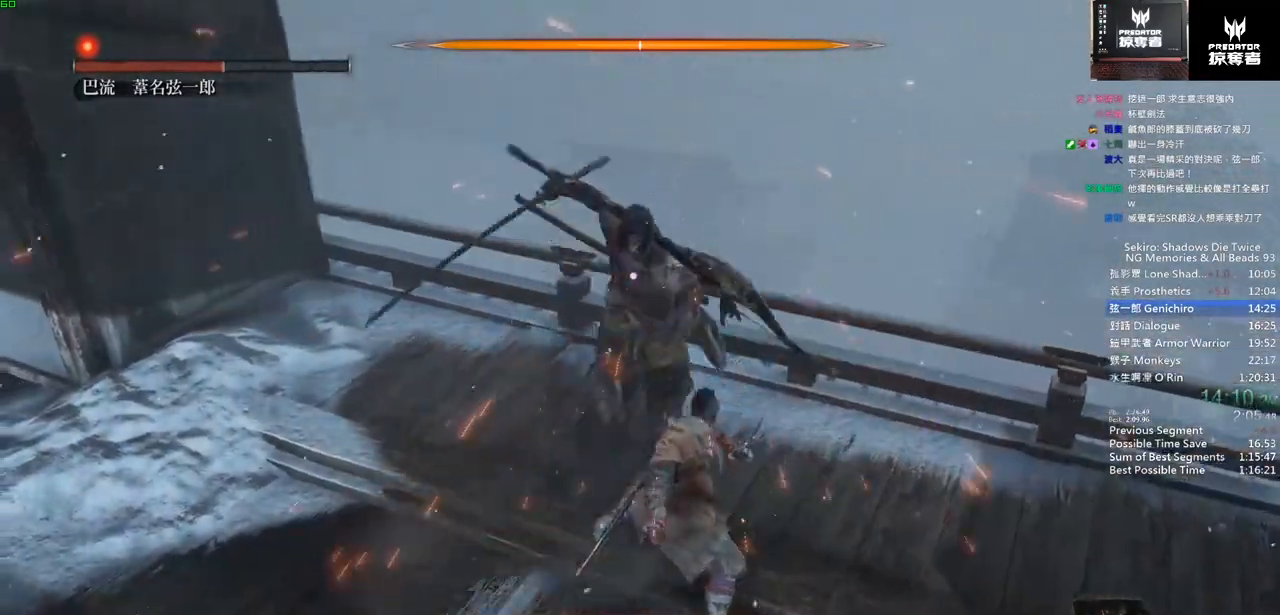
{"buttons": [], "left_stick": "center", "right_stick": "center", "events": []}
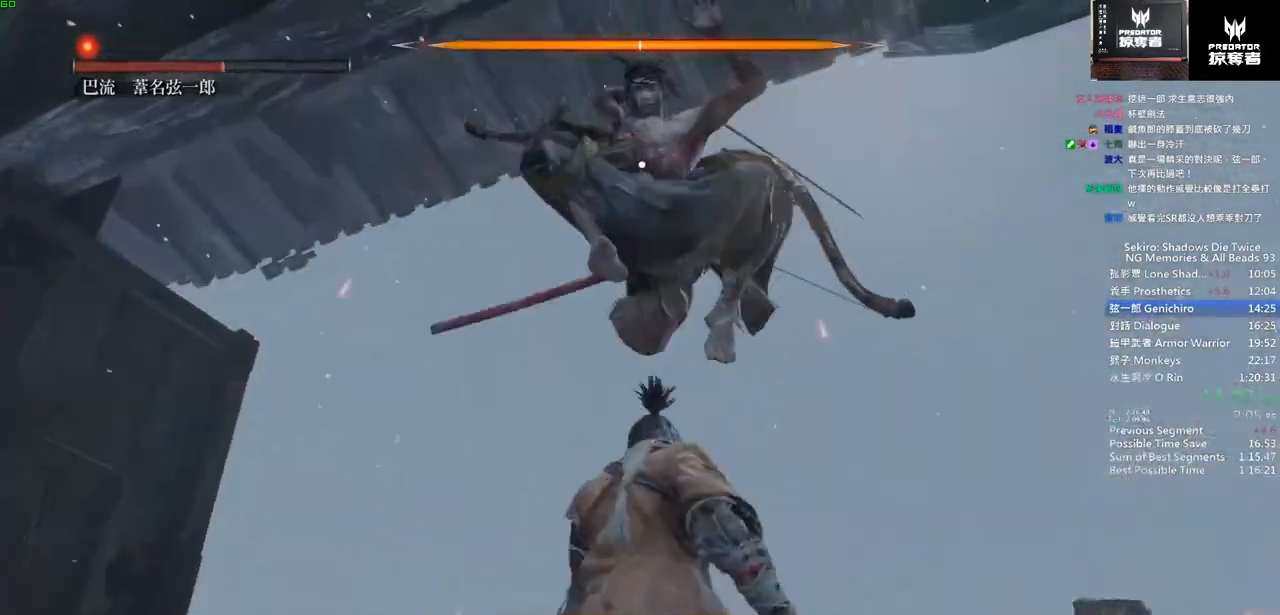
{"buttons": [], "left_stick": "center", "right_stick": "center", "events": []}
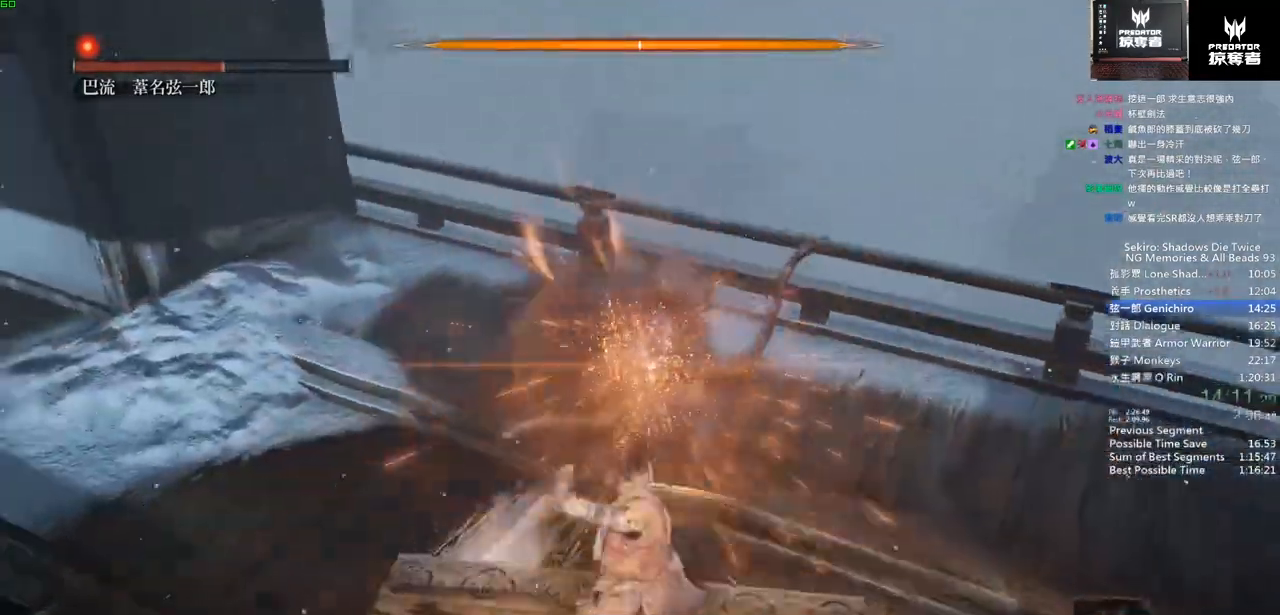
{"buttons": [], "left_stick": "center", "right_stick": "center", "events": []}
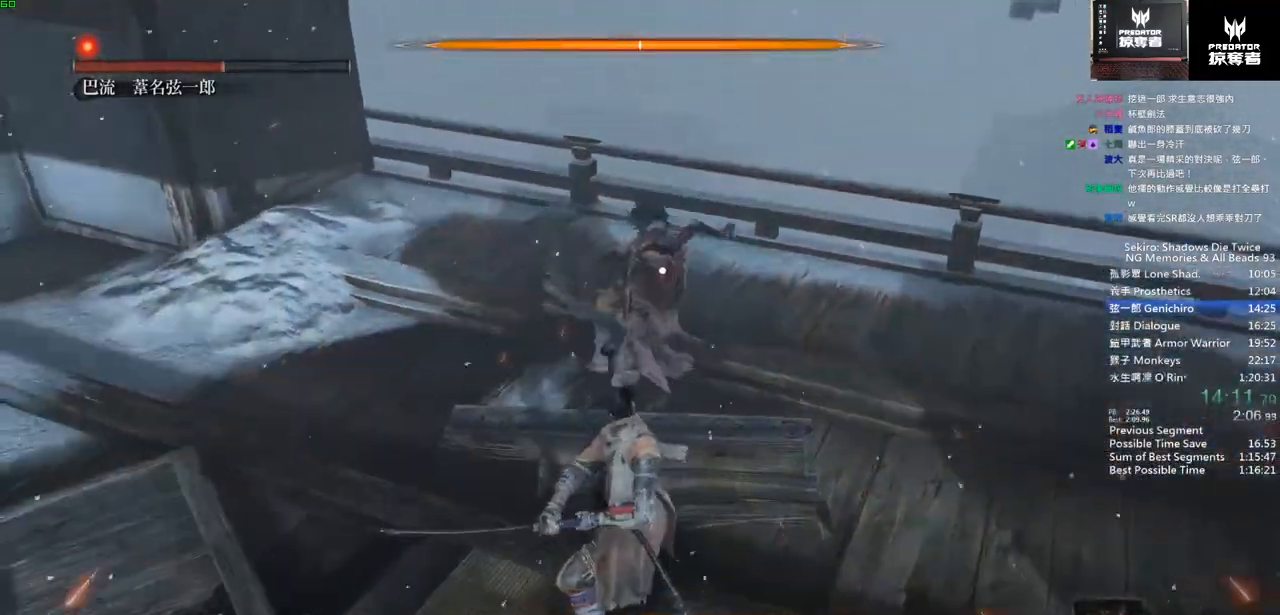
{"buttons": [], "left_stick": "center", "right_stick": "center", "events": []}
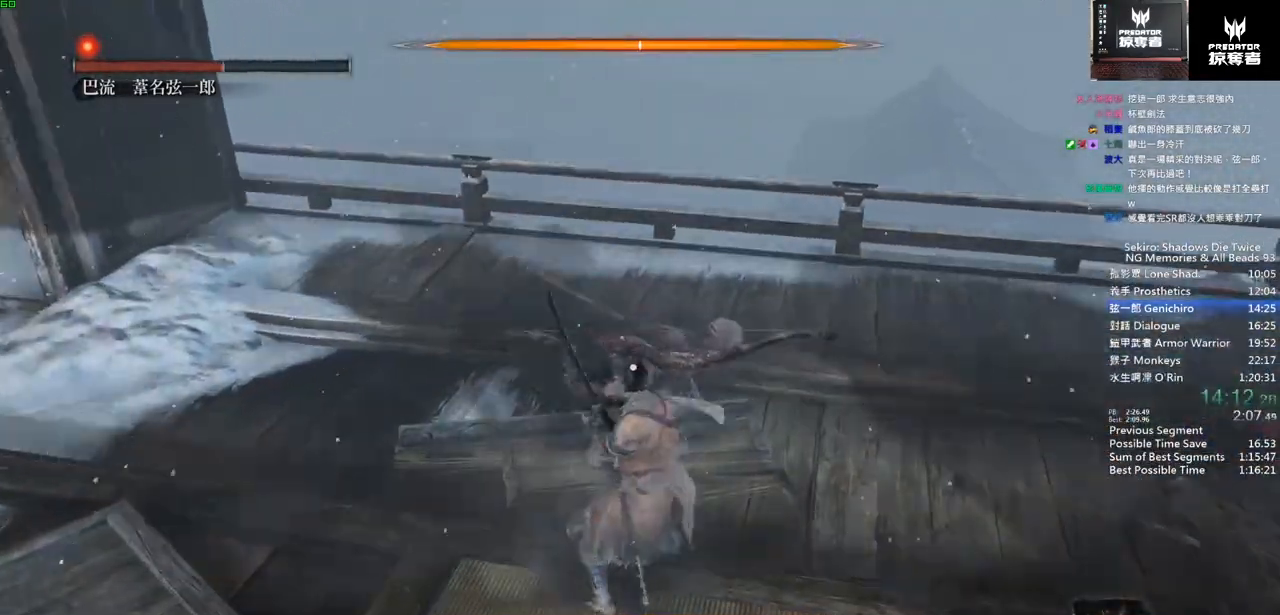
{"buttons": [], "left_stick": "center", "right_stick": "center", "events": []}
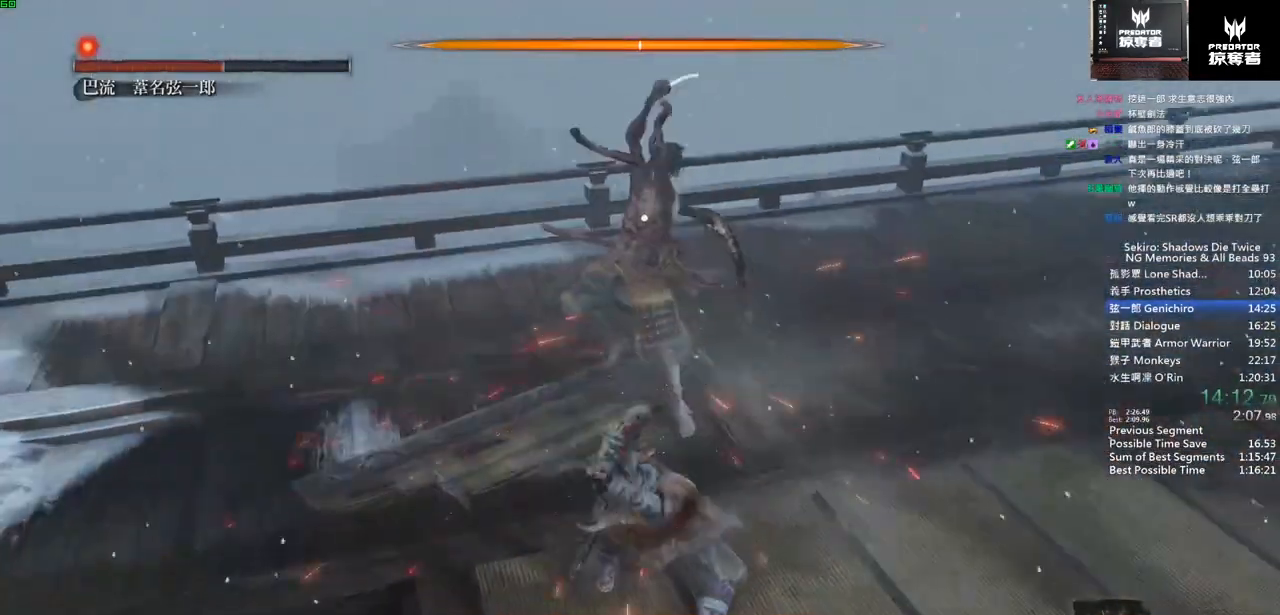
{"buttons": [], "left_stick": "center", "right_stick": "center", "events": []}
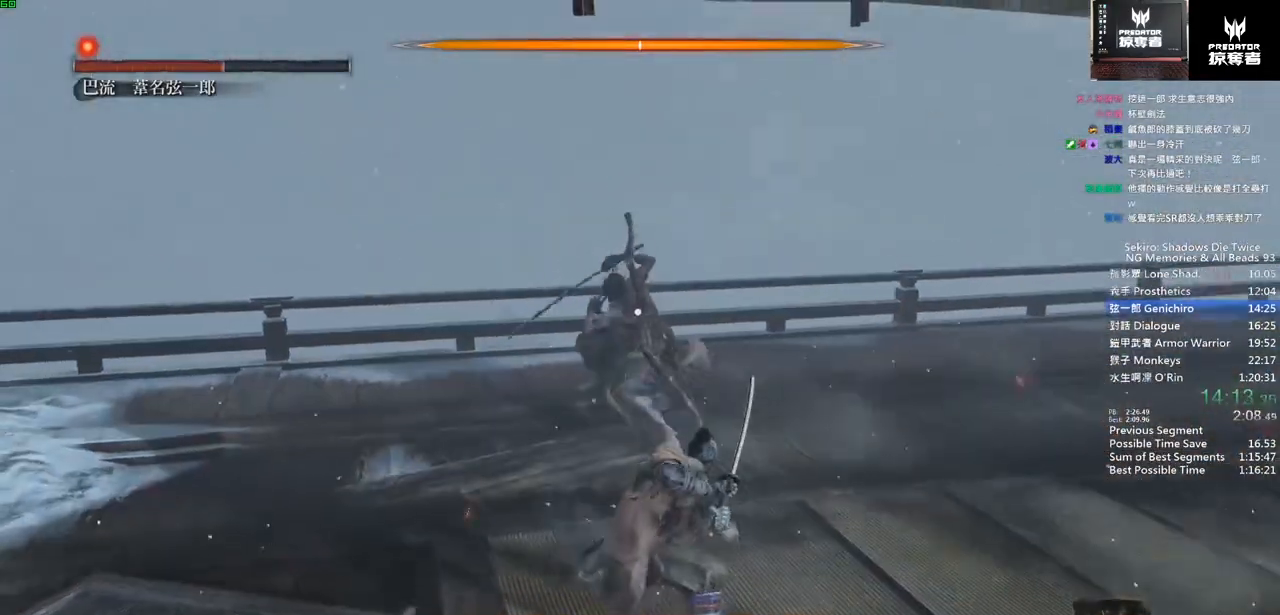
{"buttons": [], "left_stick": "center", "right_stick": "center", "events": []}
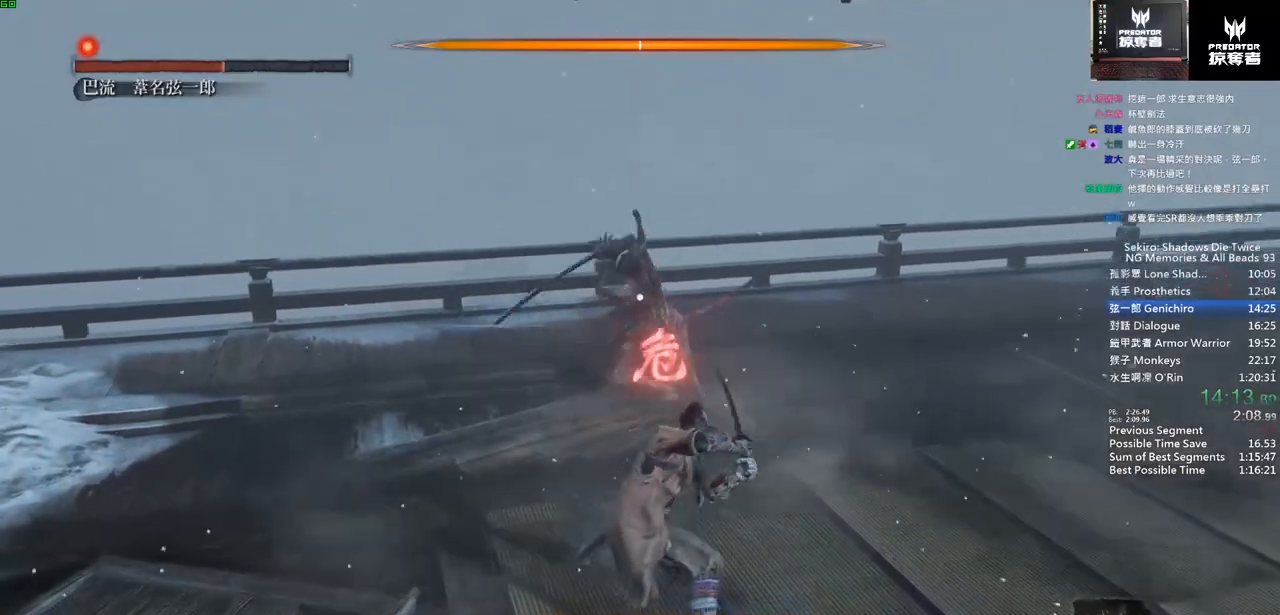
{"buttons": ["CIRCLE"], "left_stick": "up", "right_stick": "center", "events": [[333, "left_stick", "up"], [450, "CIRCLE", "down"]]}
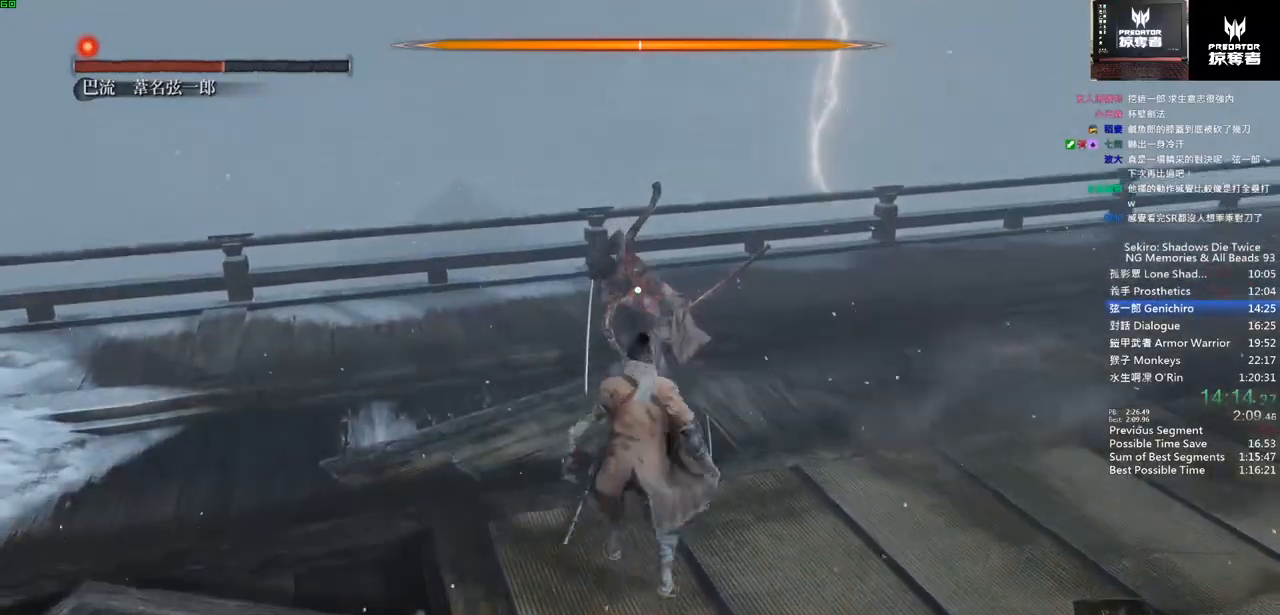
{"buttons": [], "left_stick": "up", "right_stick": "center", "events": [[50, "CIRCLE", "up"]]}
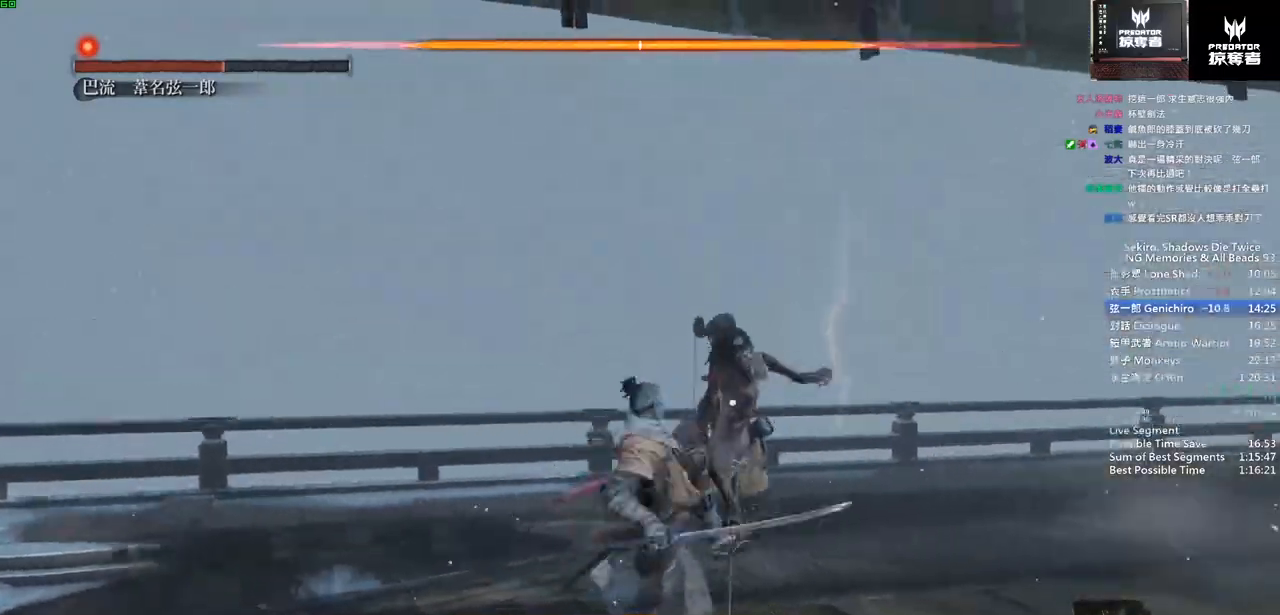
{"buttons": [], "left_stick": "up", "right_stick": "center", "events": []}
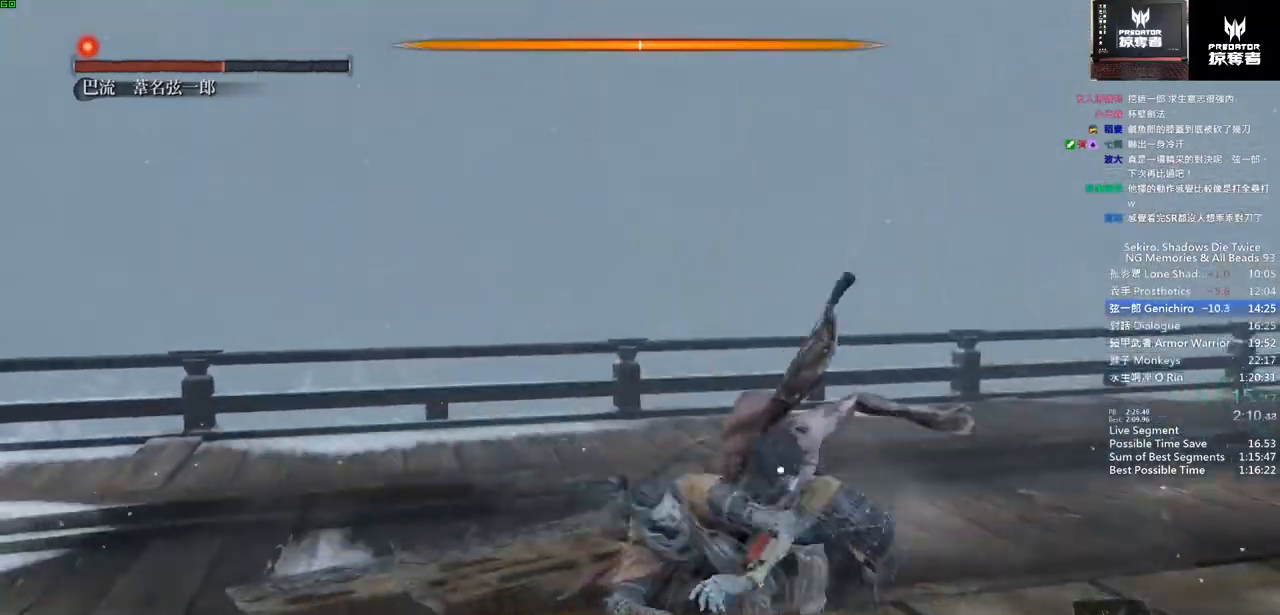
{"buttons": [], "left_stick": "up", "right_stick": "center", "events": []}
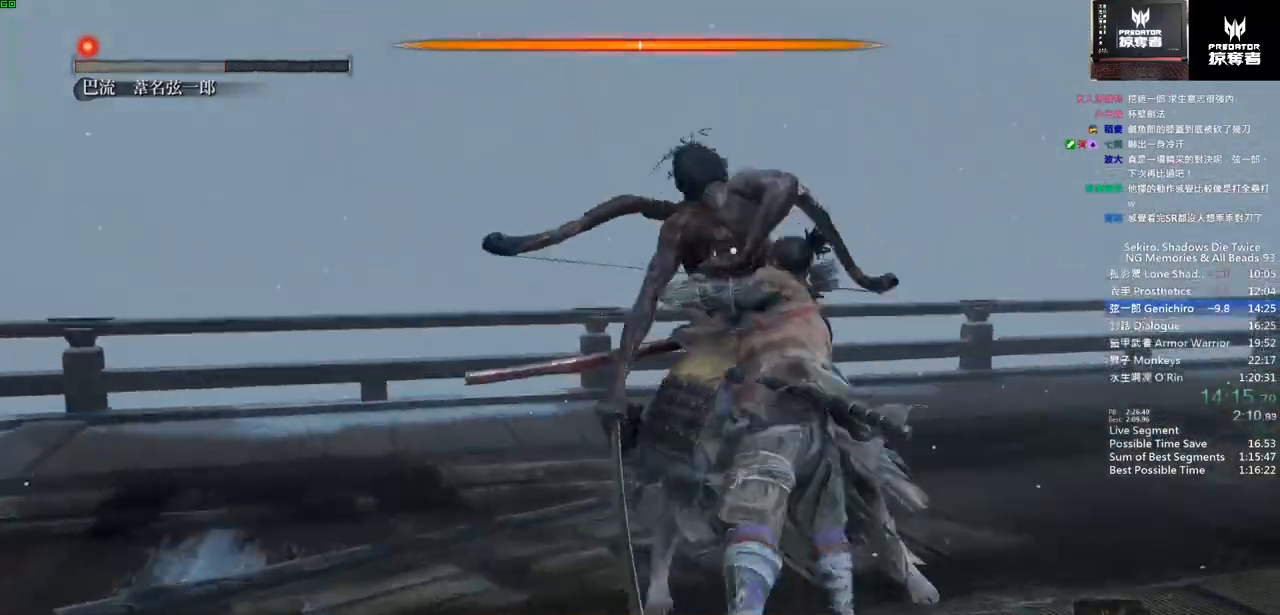
{"buttons": [], "left_stick": "up", "right_stick": "center", "events": []}
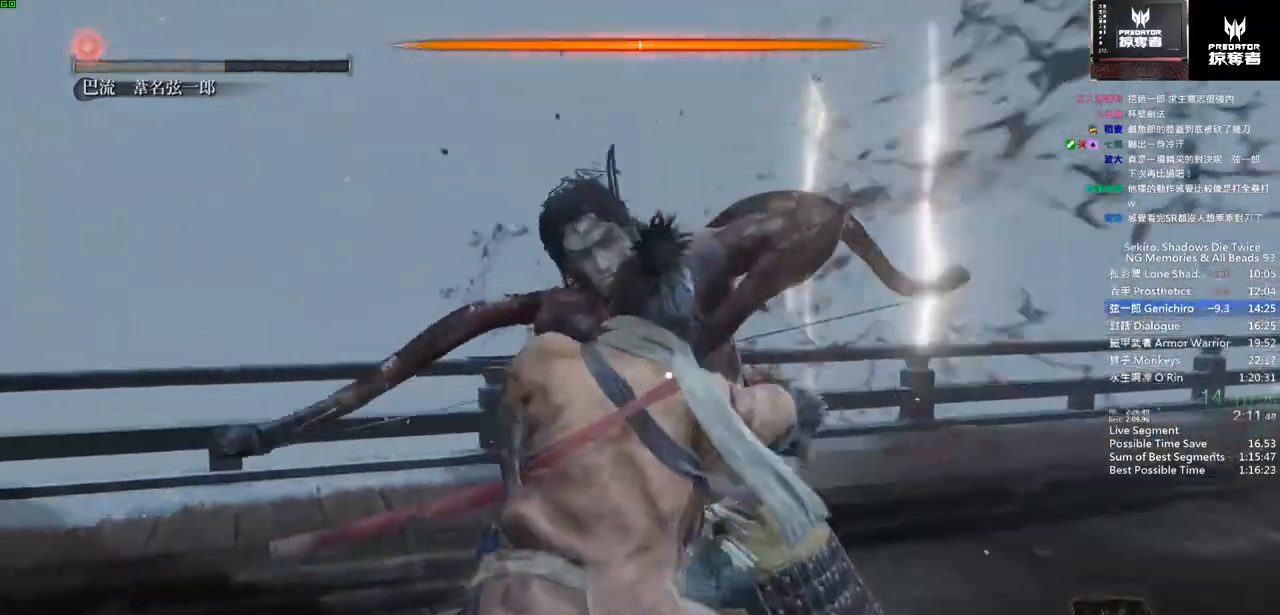
{"buttons": [], "left_stick": "center", "right_stick": "center", "events": [[117, "left_stick", "center"]]}
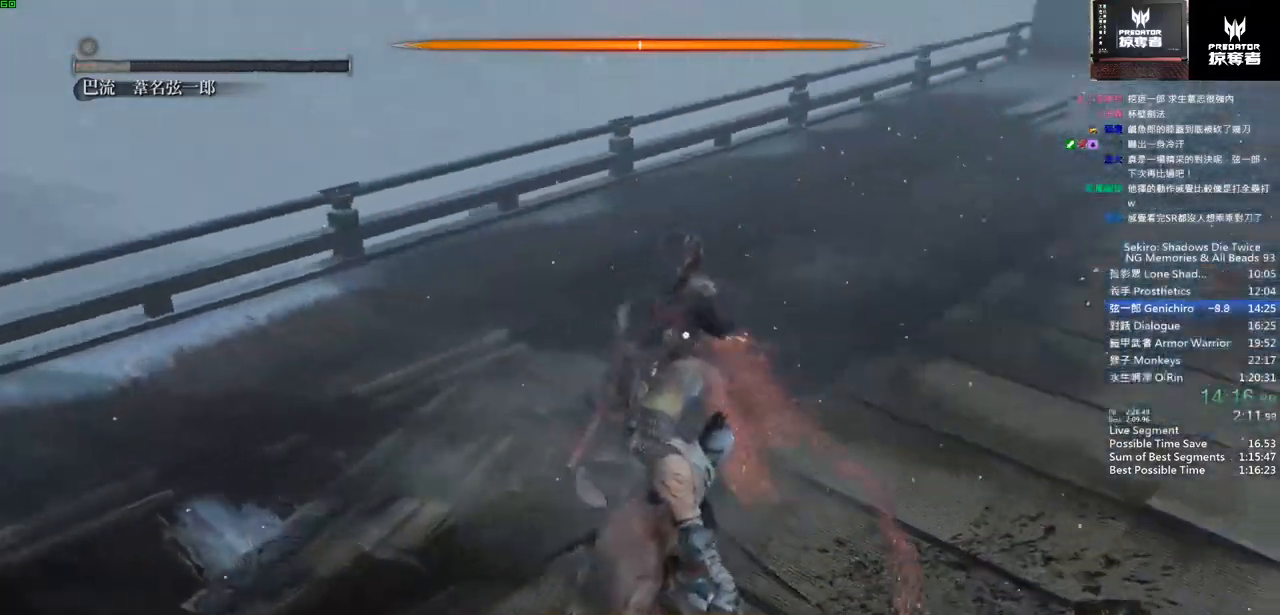
{"buttons": [], "left_stick": "center", "right_stick": "center", "events": []}
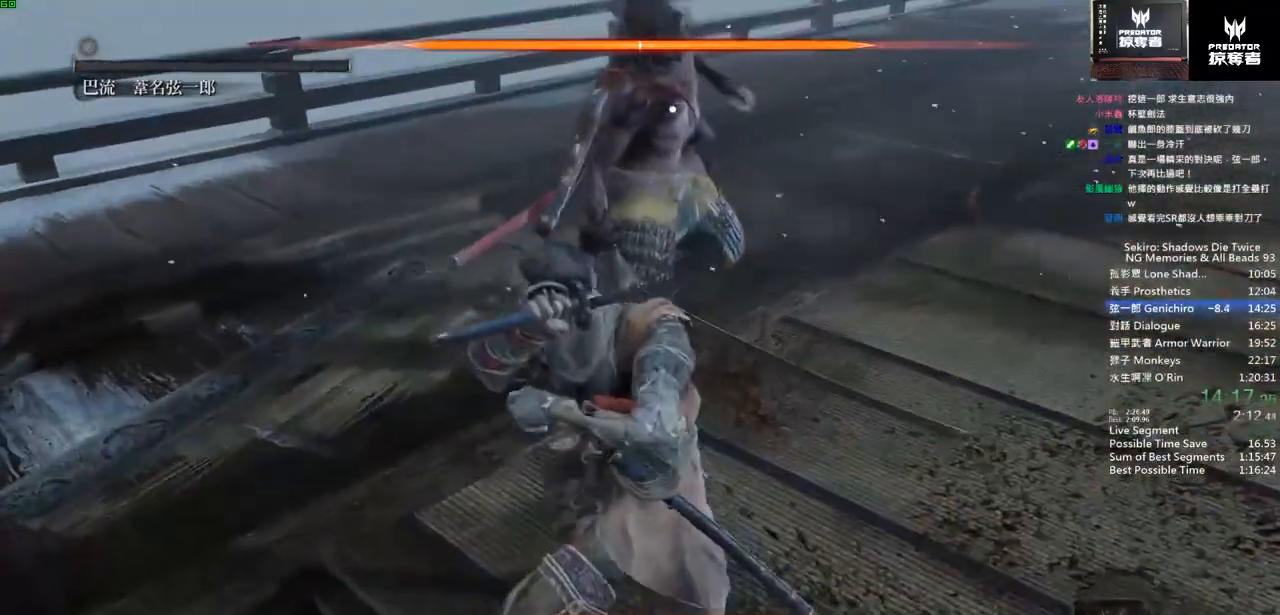
{"buttons": [], "left_stick": "center", "right_stick": "center", "events": []}
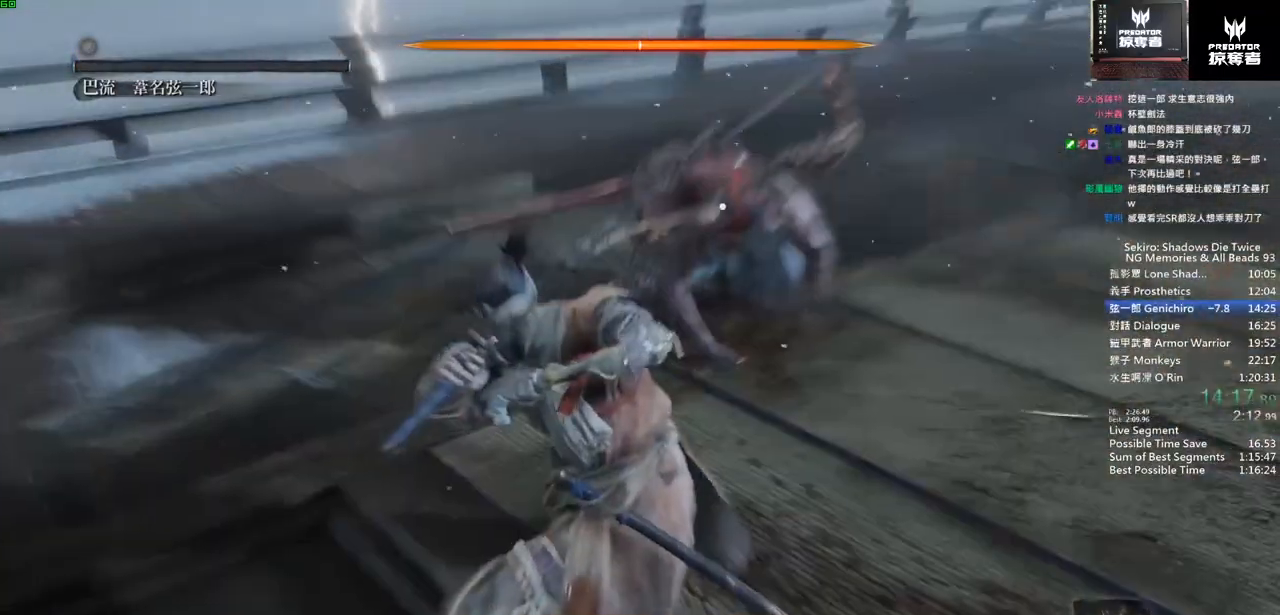
{"buttons": [], "left_stick": "center", "right_stick": "center", "events": []}
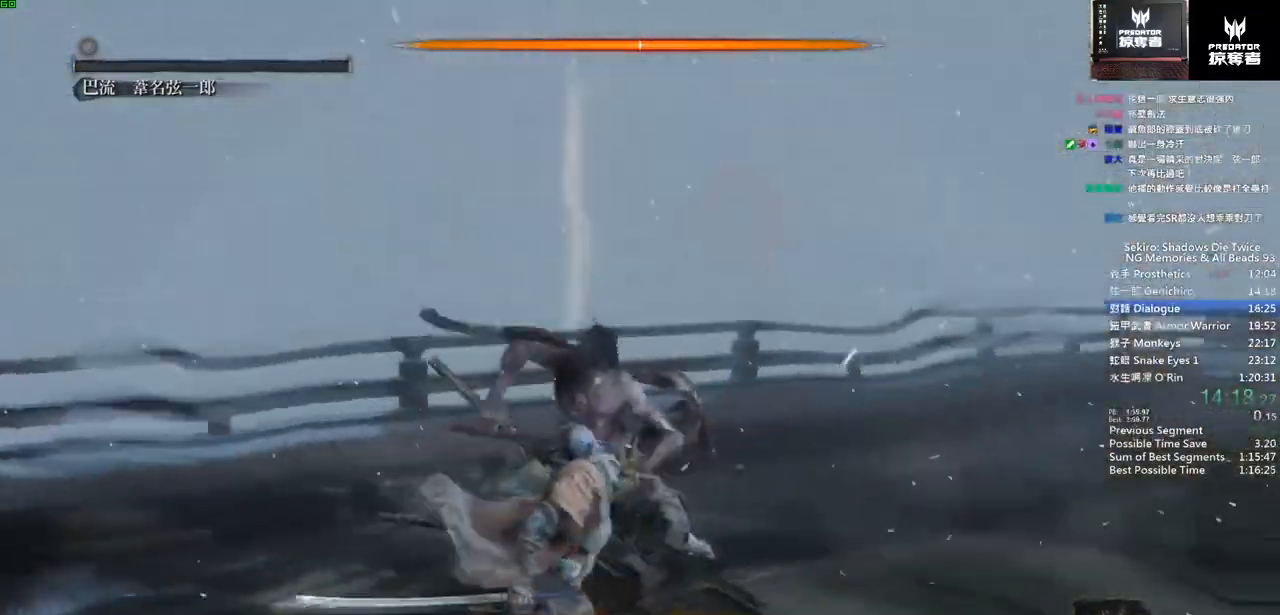
{"buttons": [], "left_stick": "up", "right_stick": "center", "events": [[417, "left_stick", "up-right"], [500, "left_stick", "up"]]}
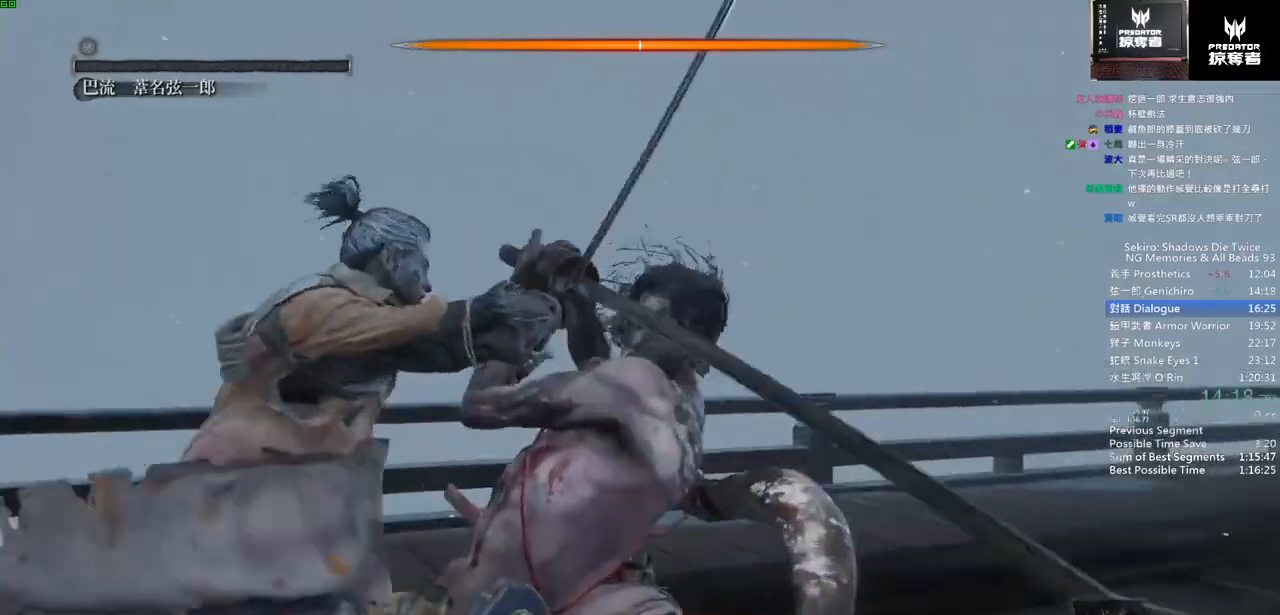
{"buttons": [], "left_stick": "up", "right_stick": "center", "events": []}
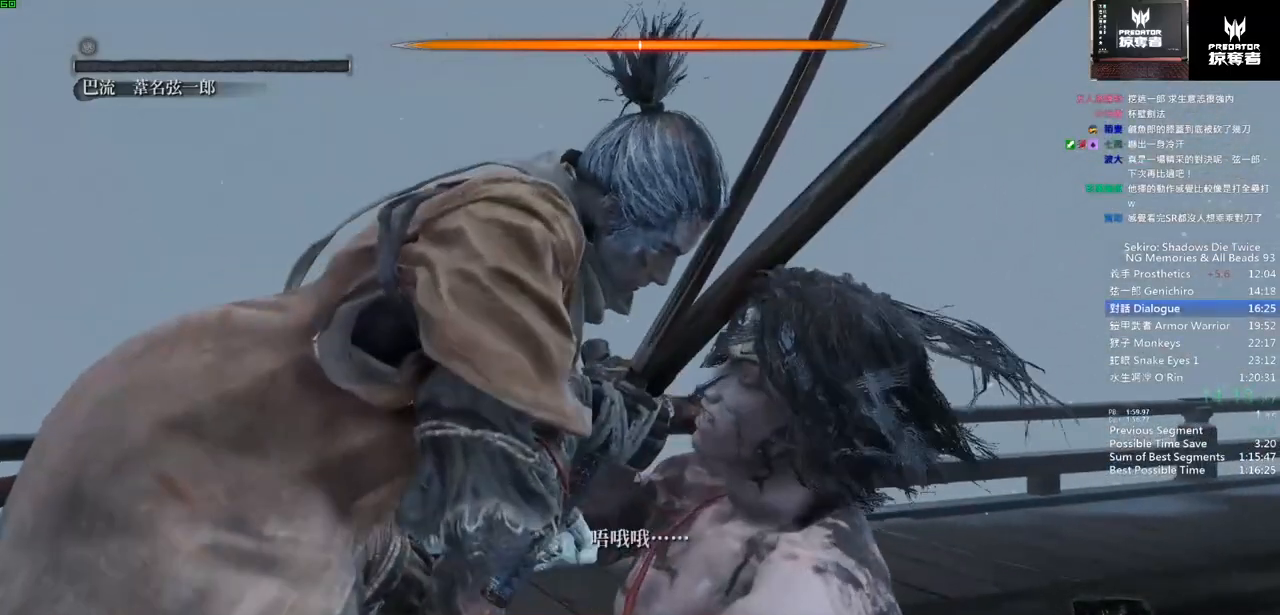
{"buttons": [], "left_stick": "up", "right_stick": "center", "events": []}
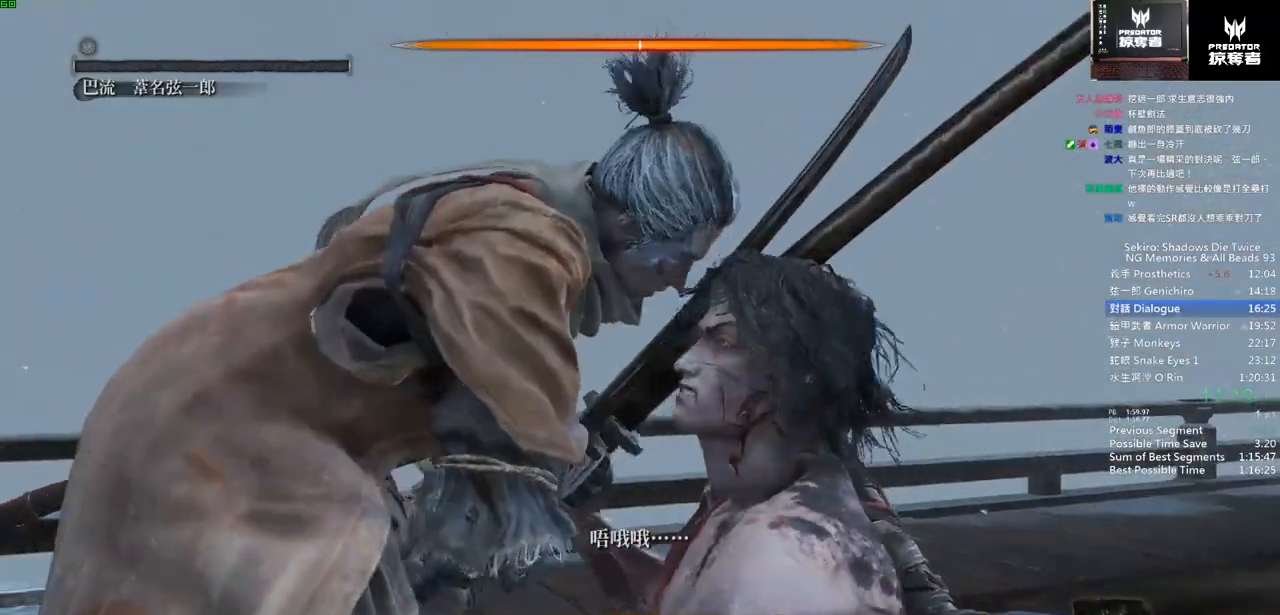
{"buttons": [], "left_stick": "up", "right_stick": "center", "events": []}
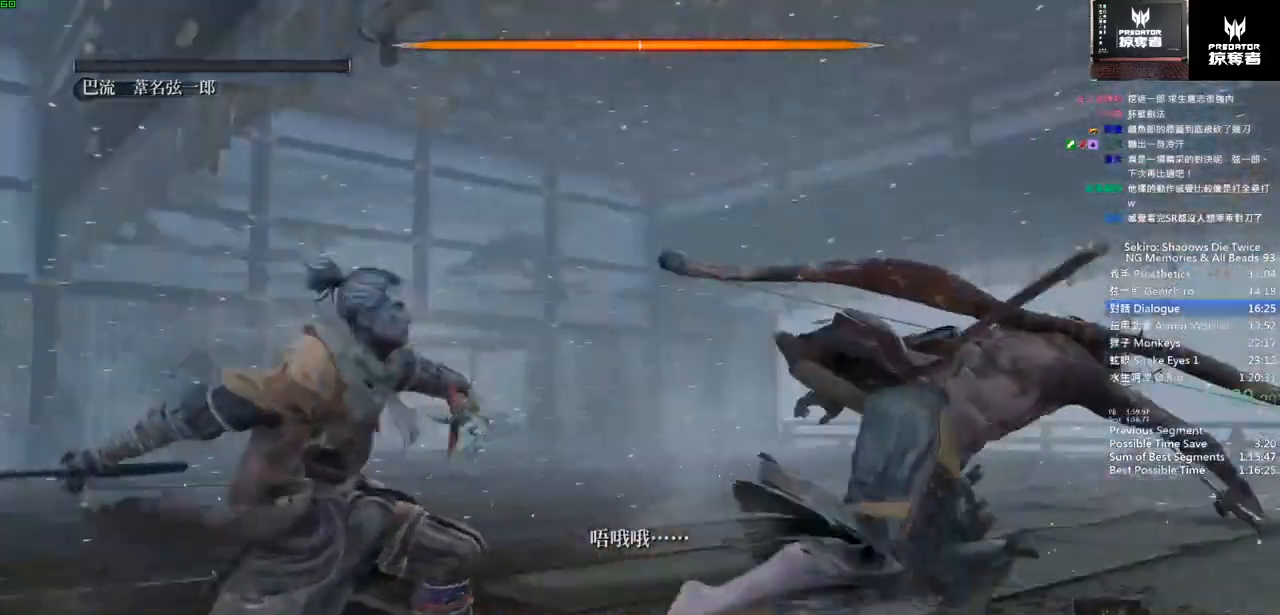
{"buttons": [], "left_stick": "up", "right_stick": "center", "events": []}
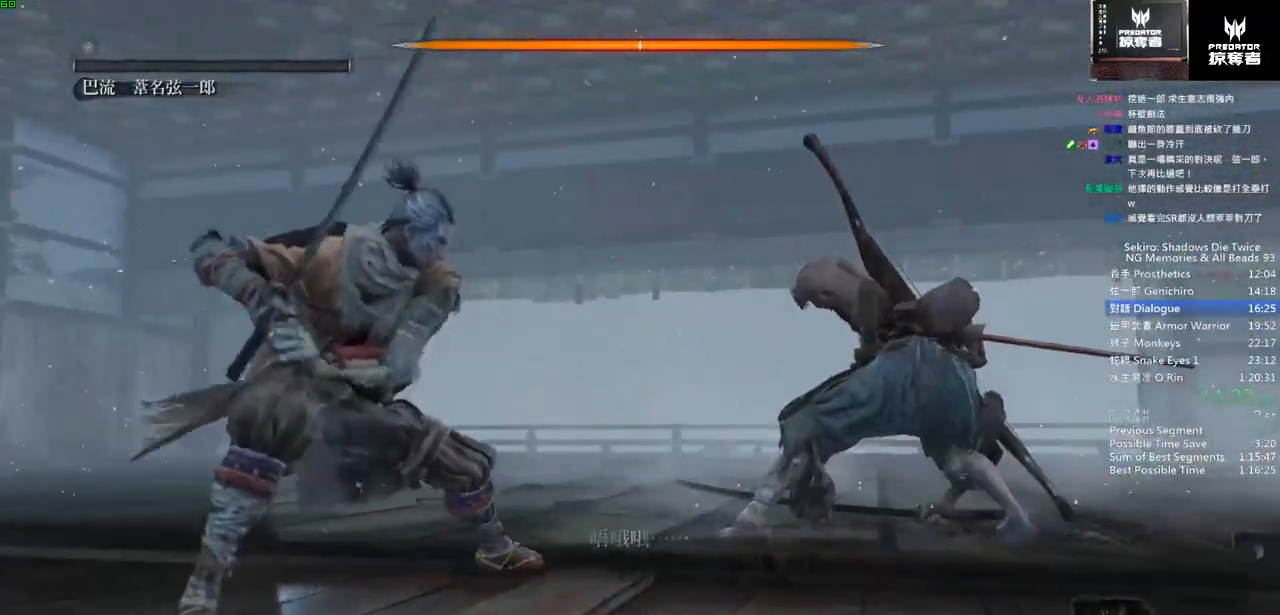
{"buttons": [], "left_stick": "up", "right_stick": "center", "events": []}
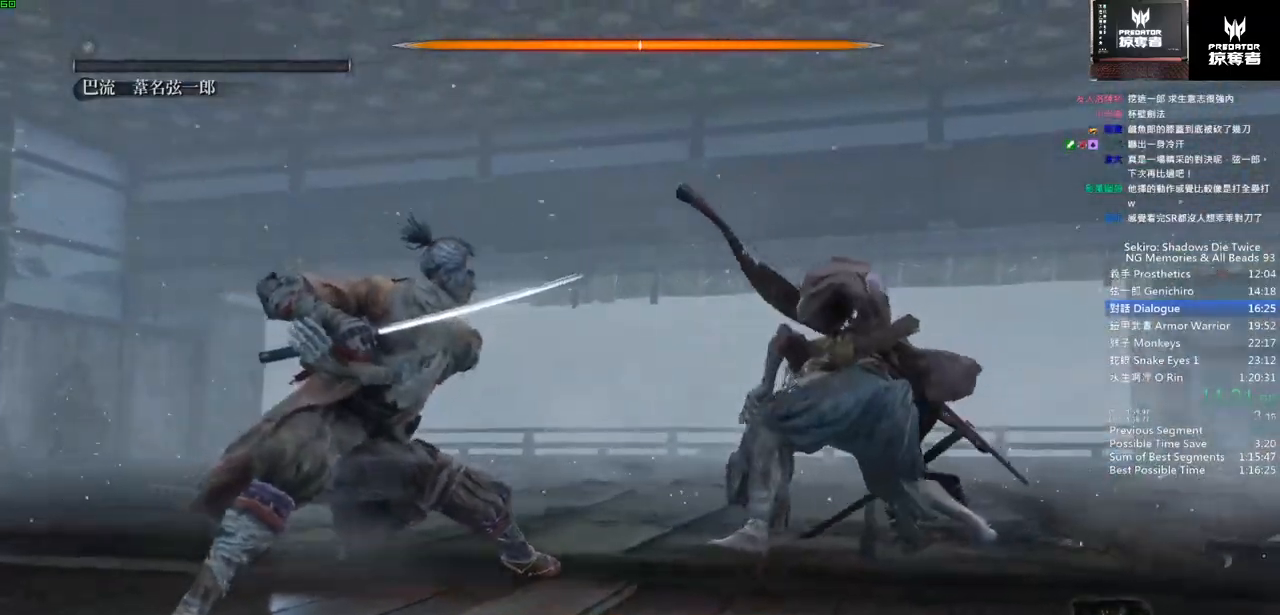
{"buttons": [], "left_stick": "up", "right_stick": "center", "events": []}